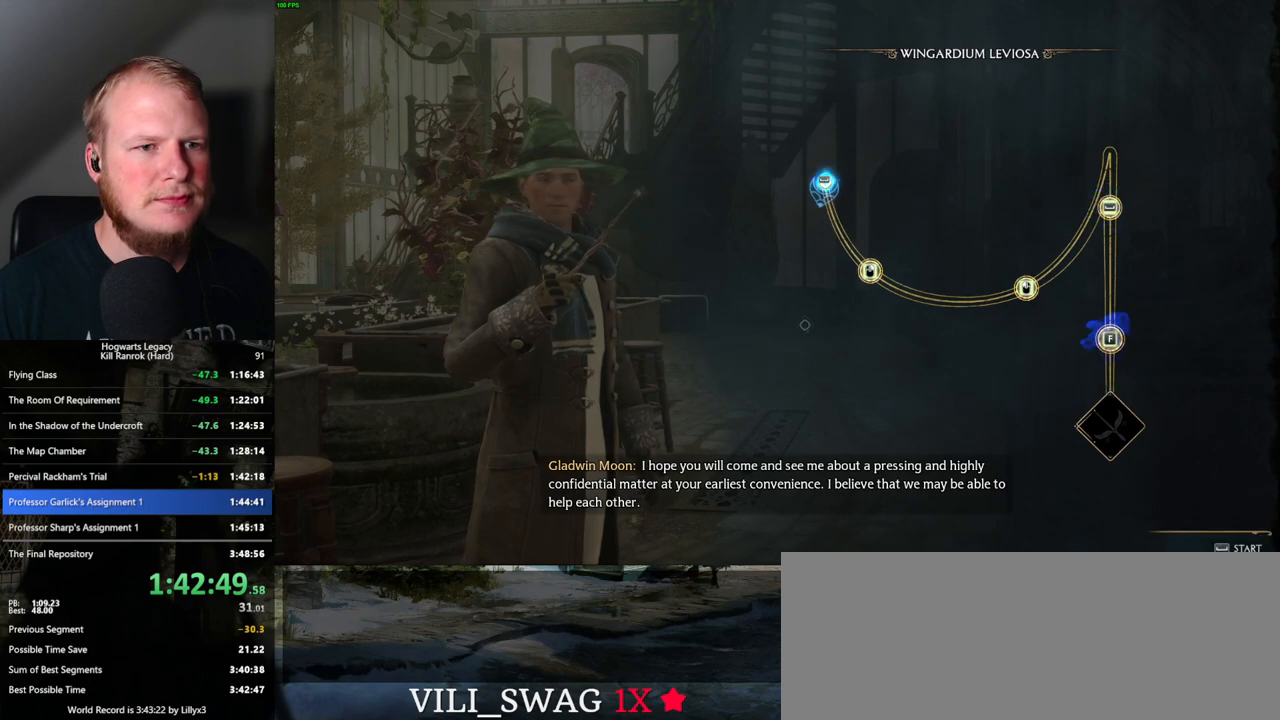
Gameplay with keyboard and mouse; each line is a JSON object with the keys and mouse buttons held at the frame after it. "events" lists presses ("down") and releases ("up") of ".", "/", "0", "1", "2", "3", "4", "5", "6", "7", "8", "9", "a", "alt_l", "alt_r", "b", "backslash", "backspace", "c", "caps_lock", "comma", "ctrl_l", "ctrl_r", "d", "e", "equals", "escape", "f", "f1", "f10", "f11", "f12", "f2", "f3", "f4", "f5", "f6", "f7", "f8", "f9", "g", "h", "i", "j", "k", "l", "lbracket", "m", "minus", "n", "o", "p", "q", "quote", "r", "rbracket", "return", "s", "semicolon", "shift_l", "shift_r", "space", "super", "t", "tab", "tilde", "u", "v", "w", "x", "y", "z", "mouse_left", "mouse_wheel", "mouse_right", "mouse_mb4" and "mouse_mb5" between this image and that frame as [ms after this image, input, new state], when the widget could be followed in between. "mouse_left", "mouse_wheel", "mouse_right", "mouse_mb4", "mouse_mb5" = the "left", "wheel", "right", "mb4", "mb5" buttons of the "mouse" list. No other keys are recorded. "wheel" means that the mouse wheel is clicked or scrolled. Mouse movement is not recorded.
{"keys": [], "mouse": [], "events": [[33, "space", "up"]]}
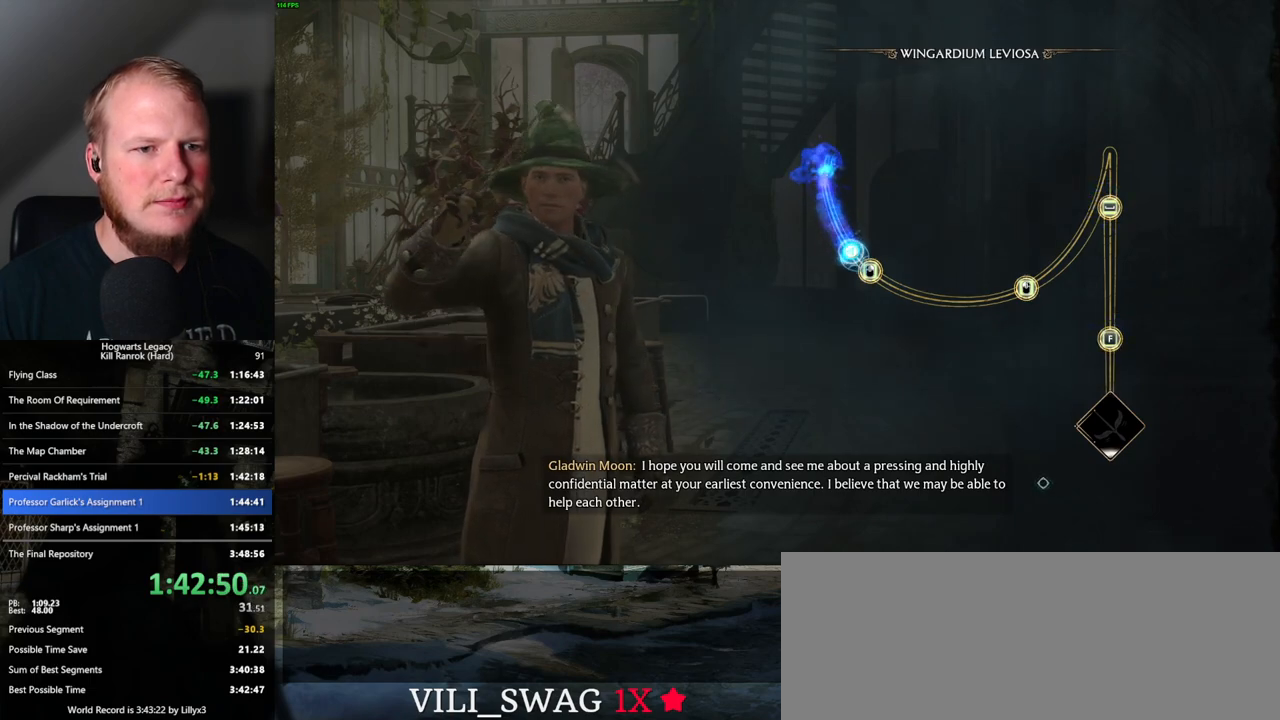
{"keys": [], "mouse": [], "events": [[17, "mouse_right", "down"], [133, "mouse_right", "up"]]}
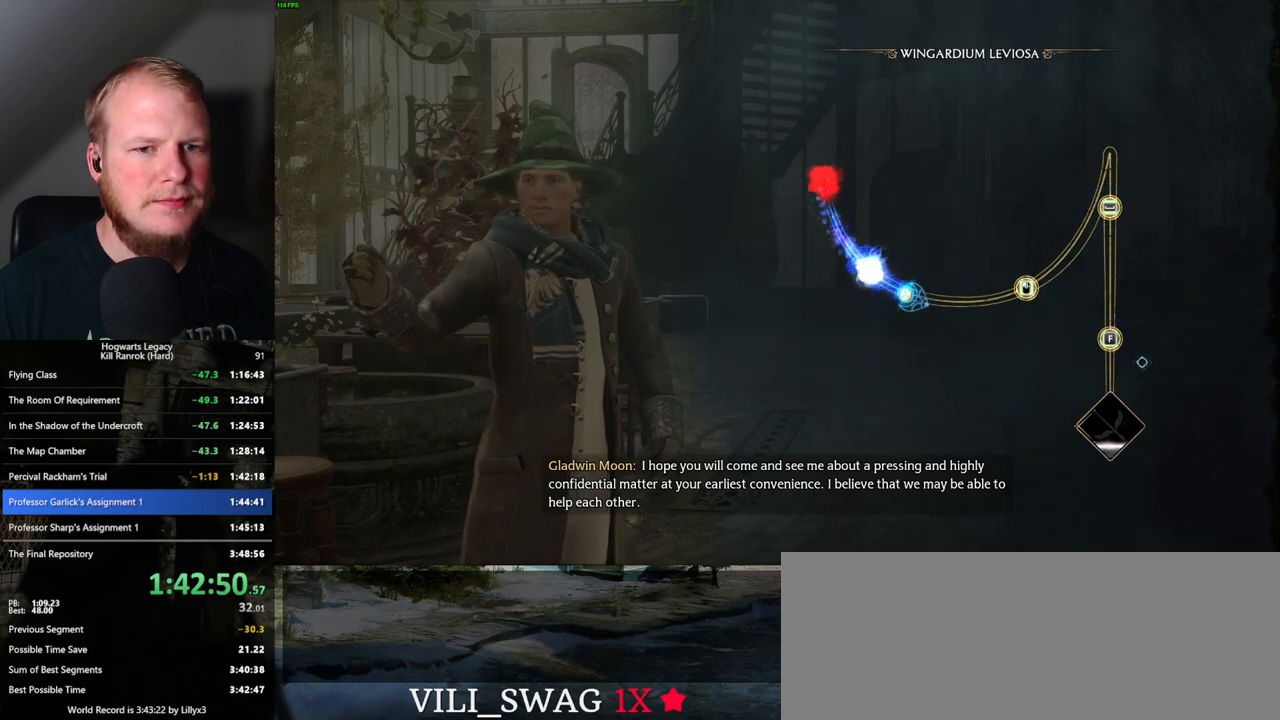
{"keys": [], "mouse": [], "events": []}
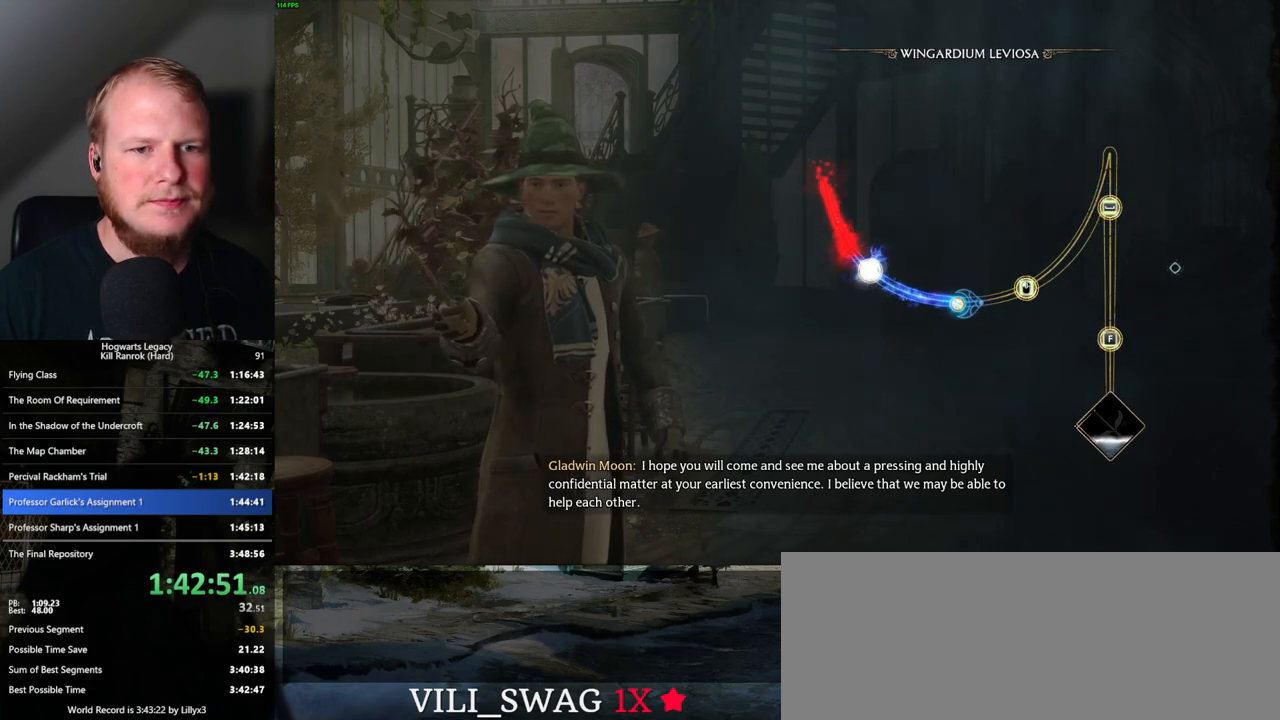
{"keys": [], "mouse": [], "events": []}
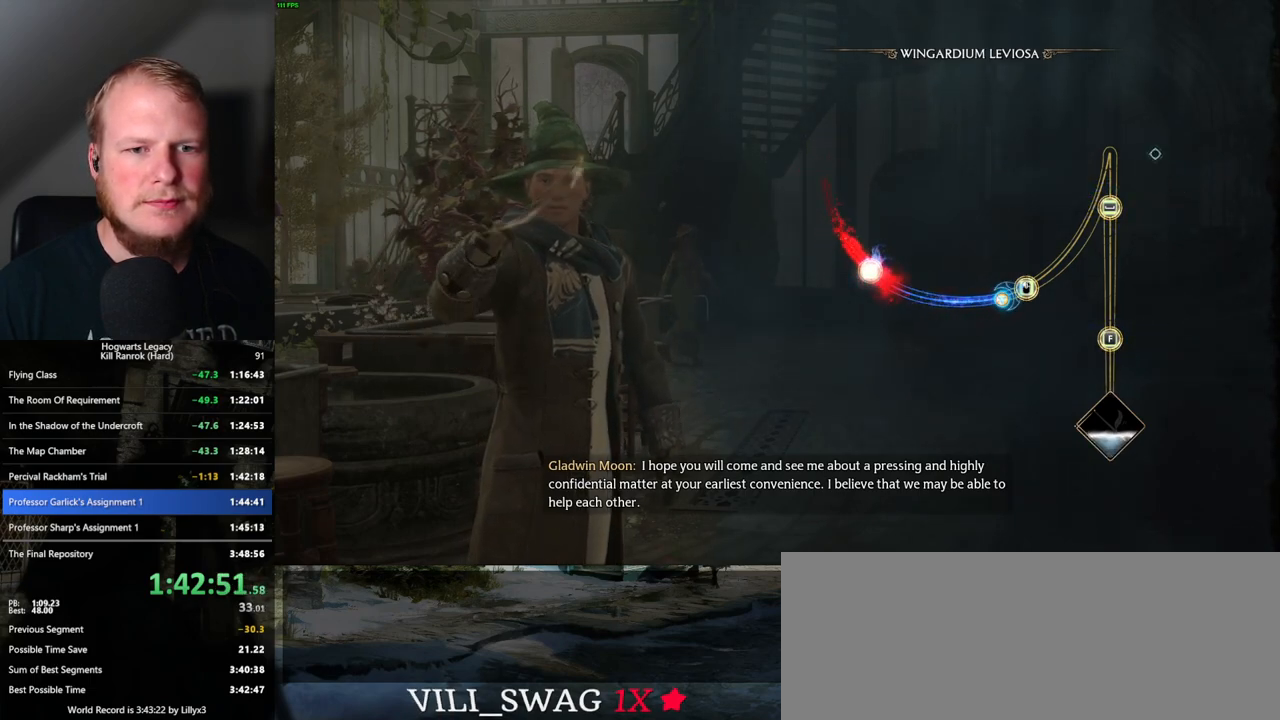
{"keys": [], "mouse": [], "events": [[100, "mouse_left", "down"], [183, "mouse_left", "up"]]}
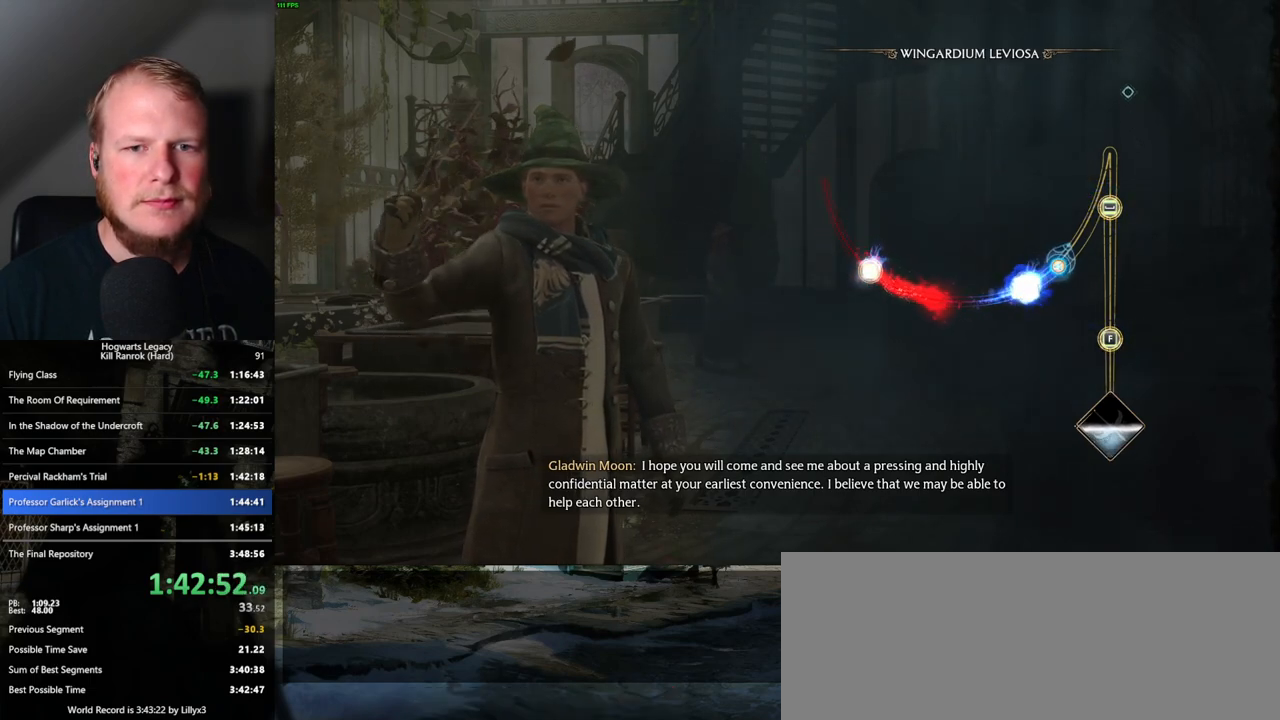
{"keys": [], "mouse": [], "events": []}
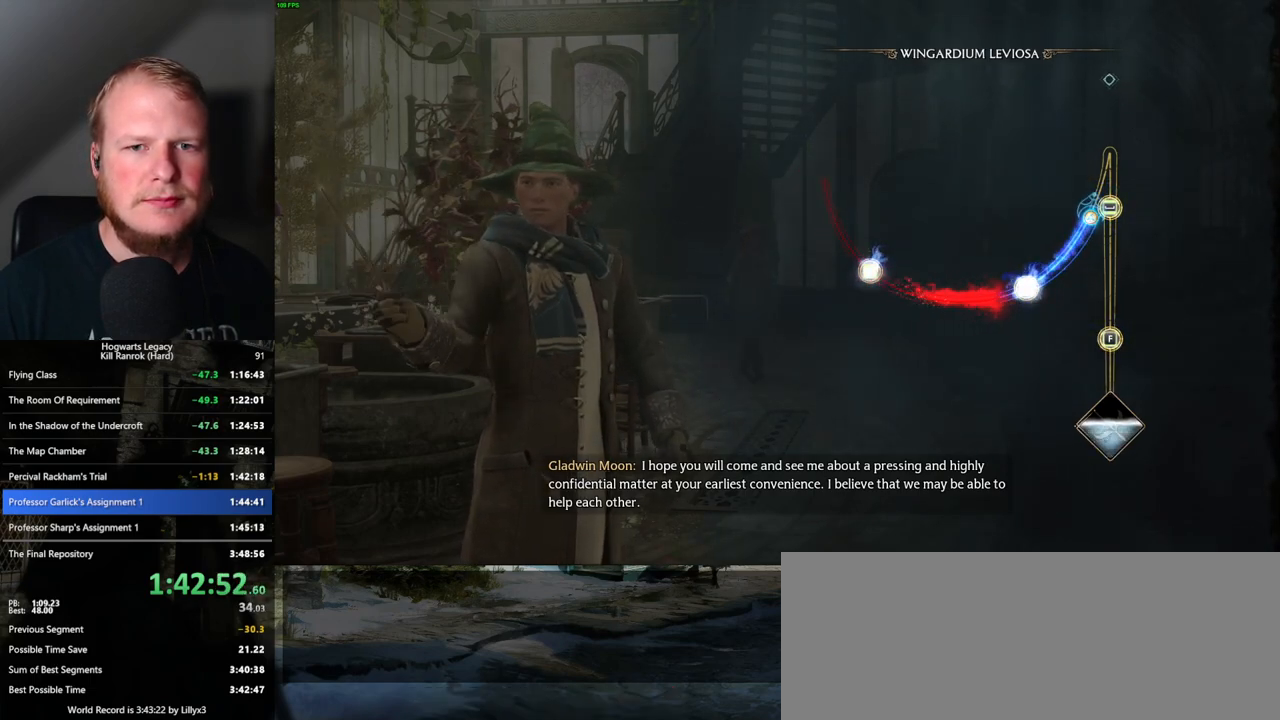
{"keys": [], "mouse": [], "events": []}
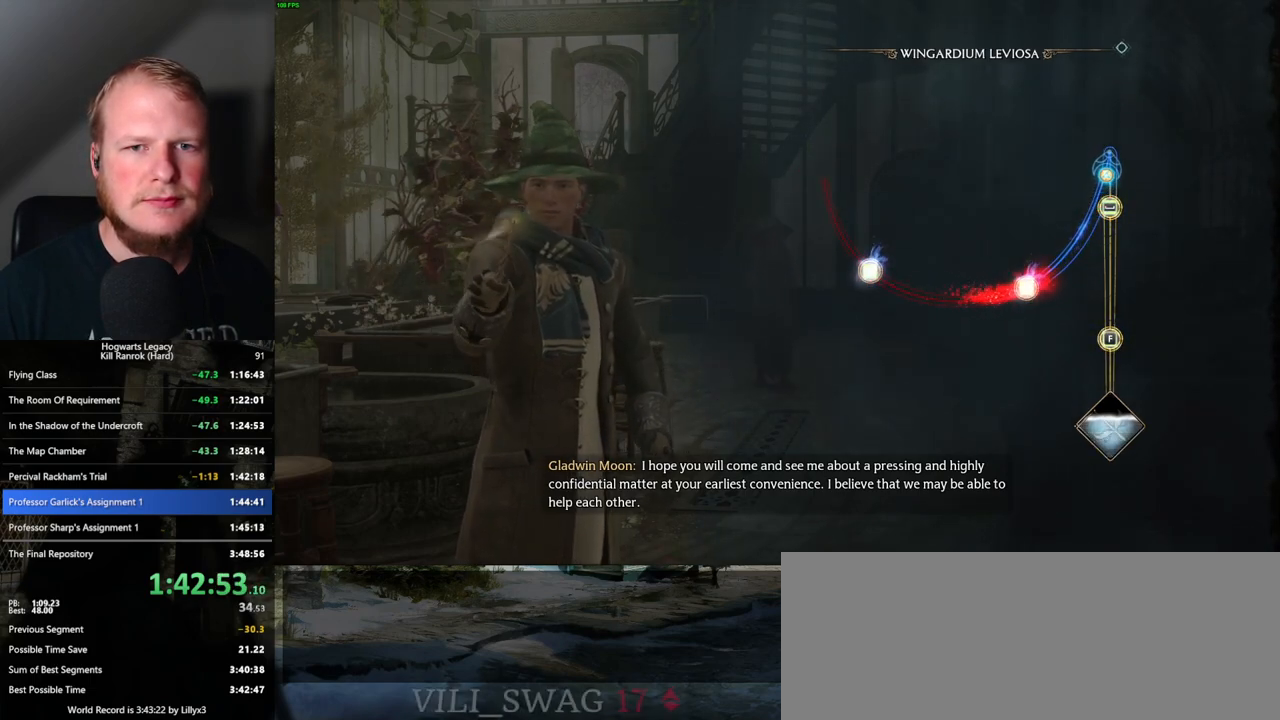
{"keys": [], "mouse": [], "events": []}
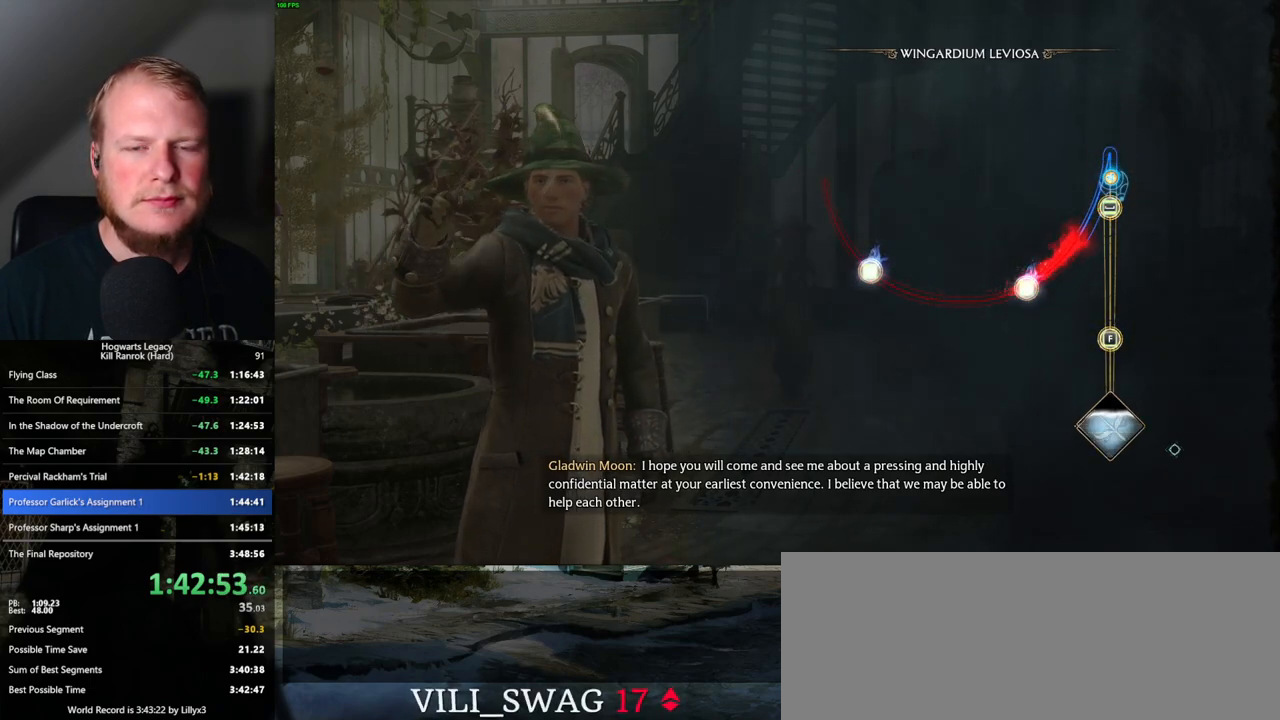
{"keys": [], "mouse": [], "events": [[133, "space", "down"], [233, "space", "up"]]}
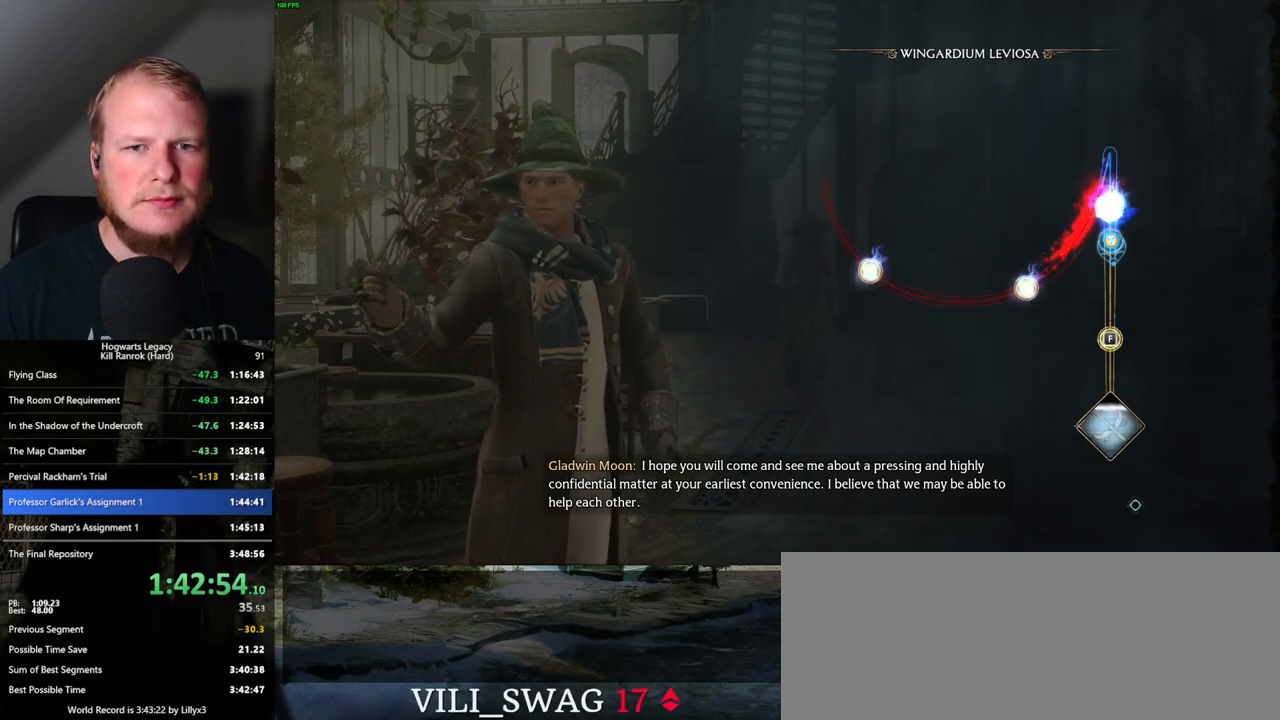
{"keys": ["f"], "mouse": [], "events": [[350, "f", "down"], [417, "f", "up"], [500, "f", "down"]]}
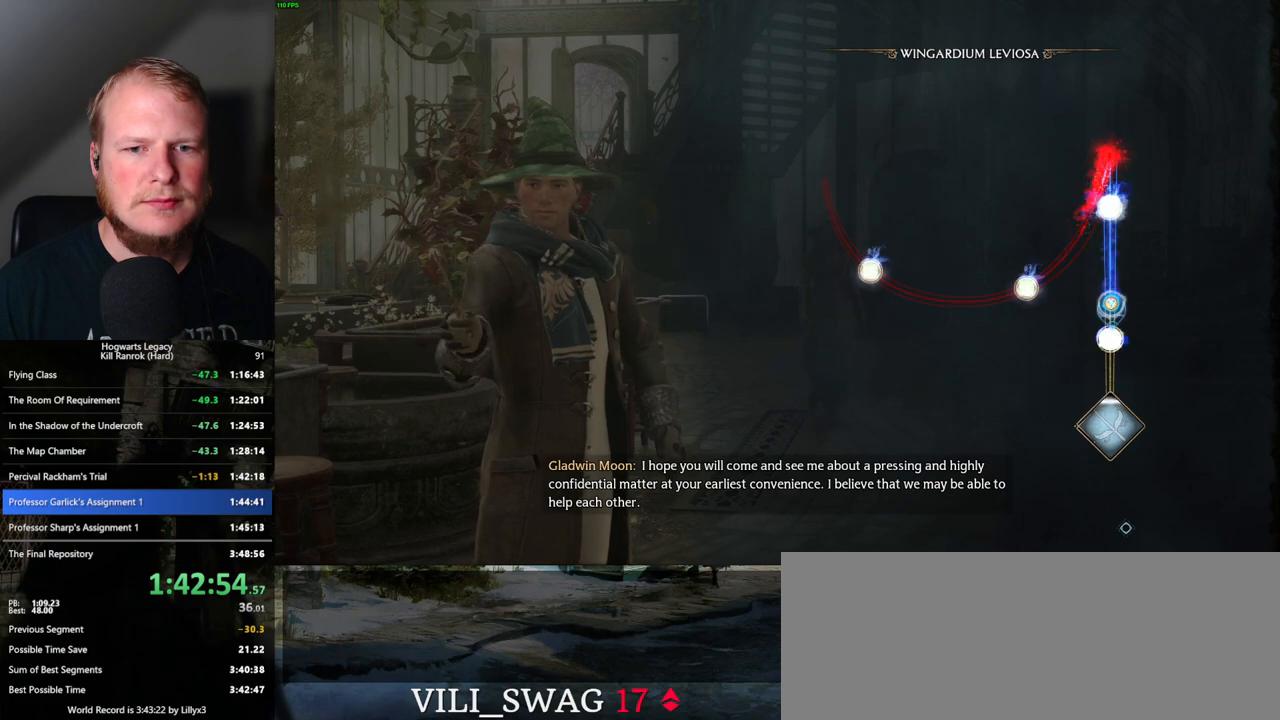
{"keys": [], "mouse": [], "events": [[50, "f", "up"], [167, "f", "down"], [217, "f", "up"]]}
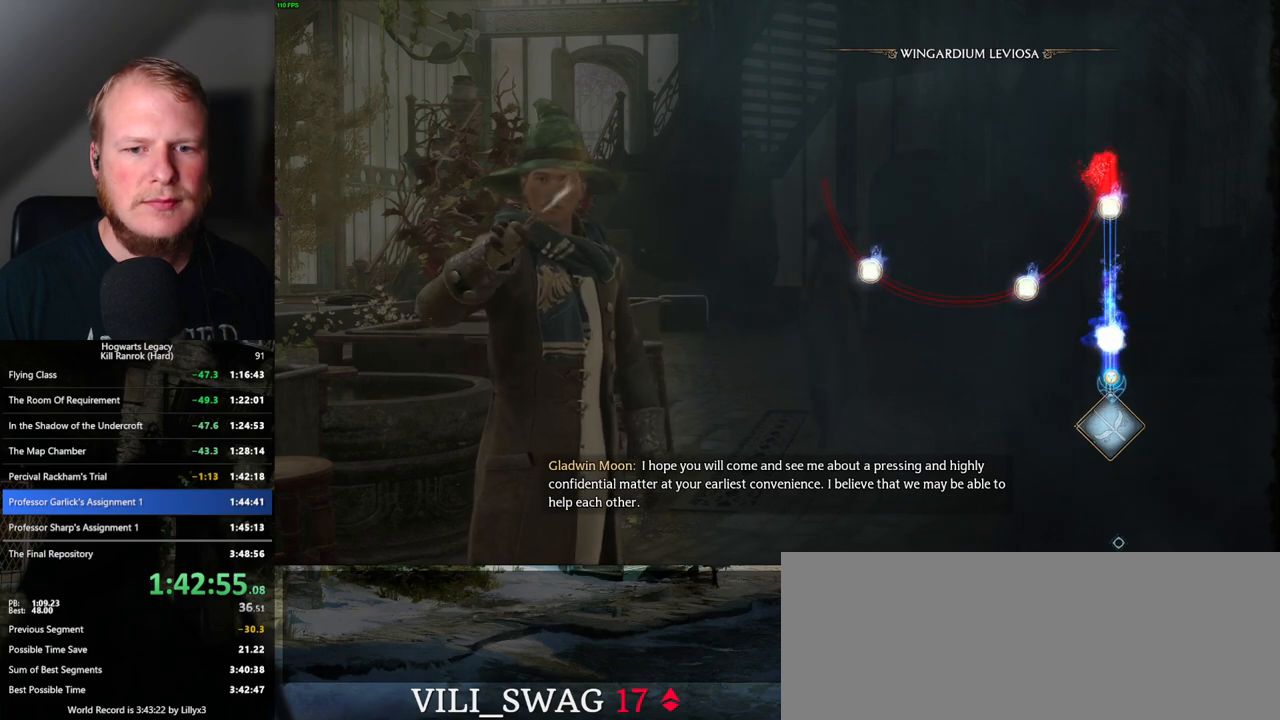
{"keys": [], "mouse": [], "events": []}
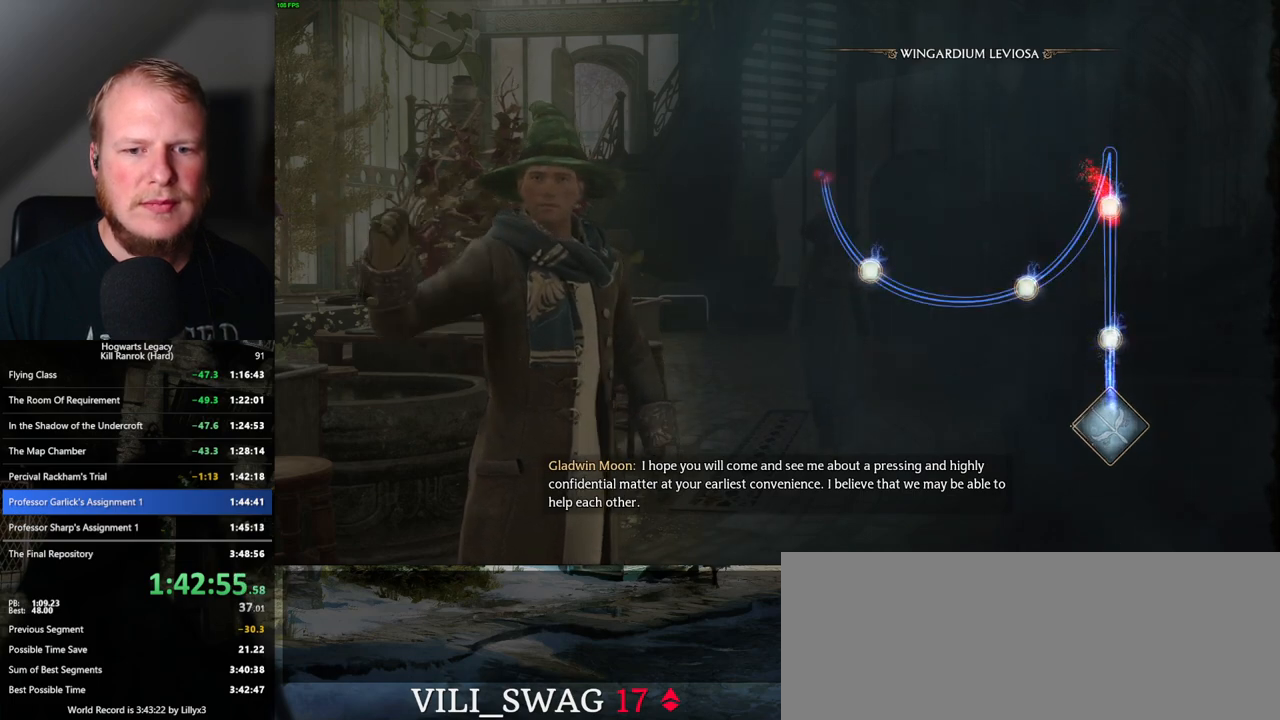
{"keys": [], "mouse": [], "events": []}
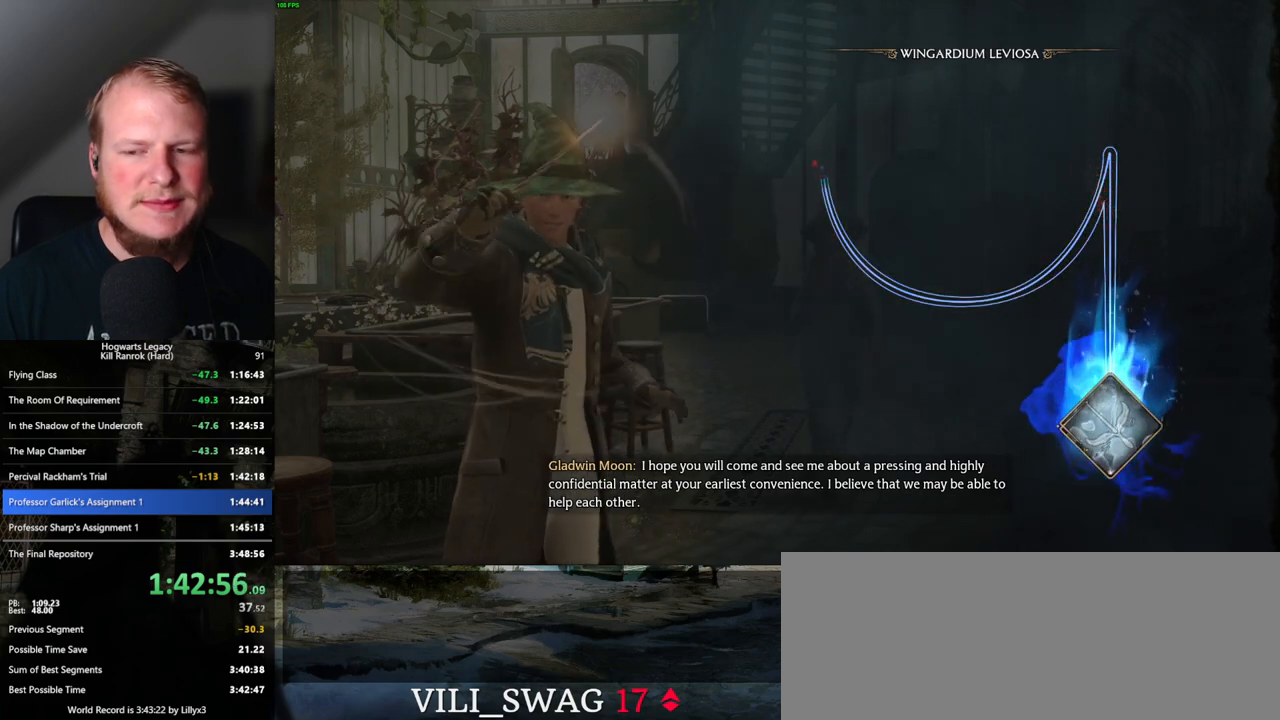
{"keys": [], "mouse": [], "events": []}
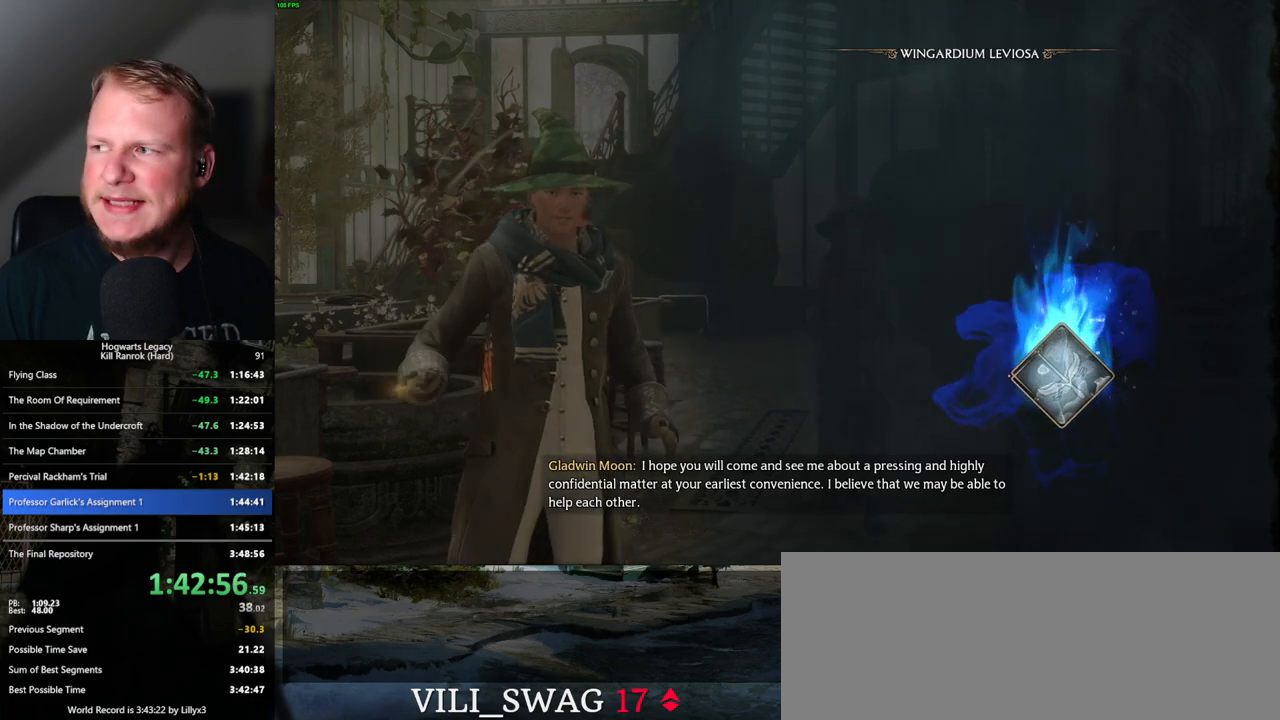
{"keys": [], "mouse": [], "events": []}
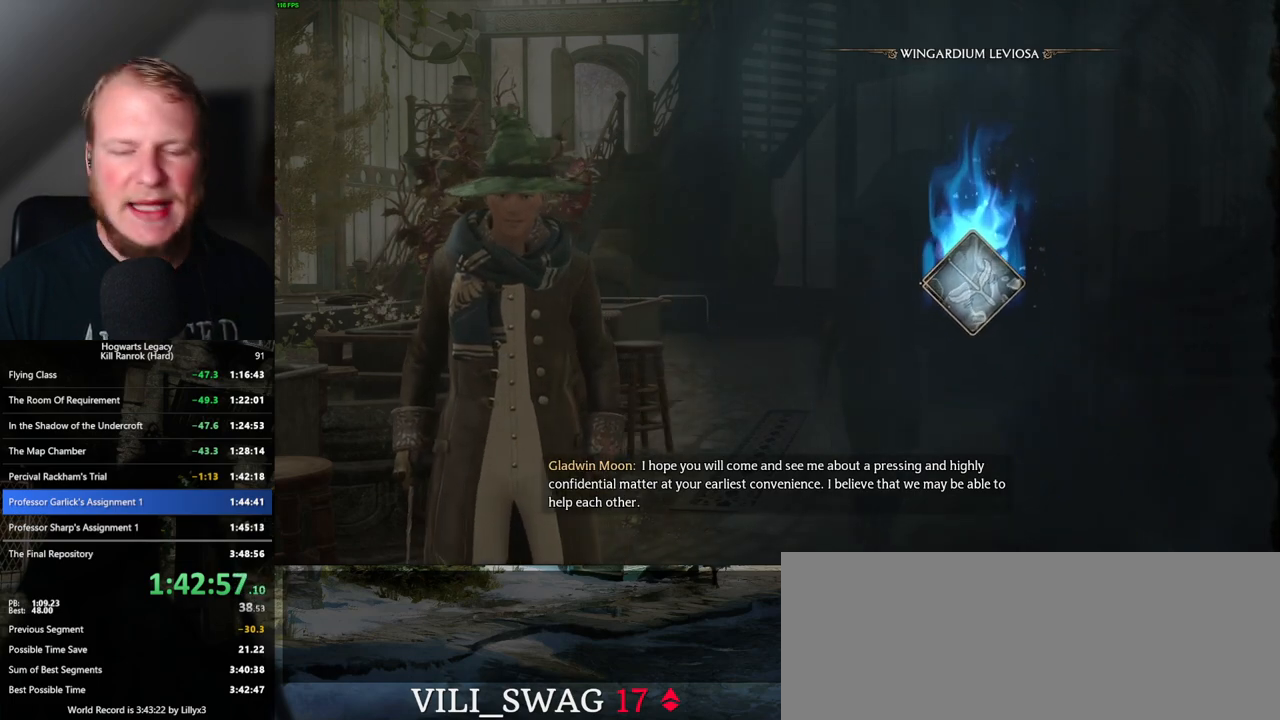
{"keys": [], "mouse": [], "events": []}
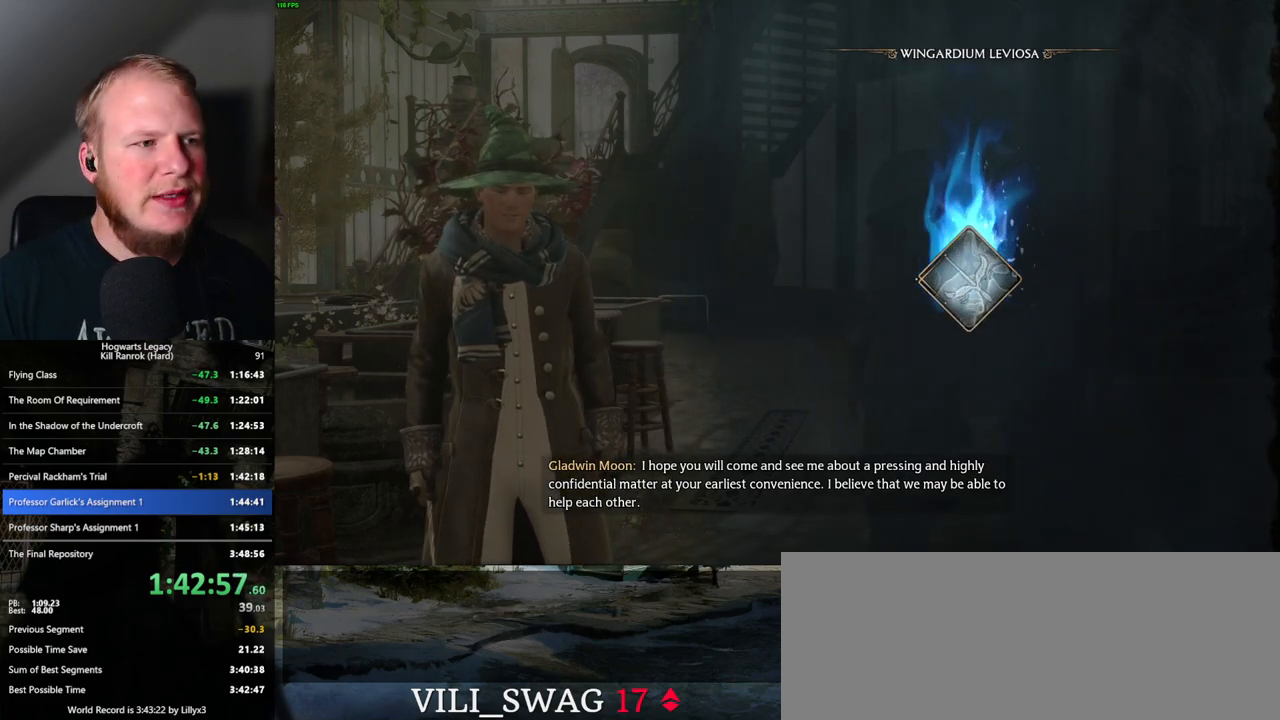
{"keys": [], "mouse": [], "events": []}
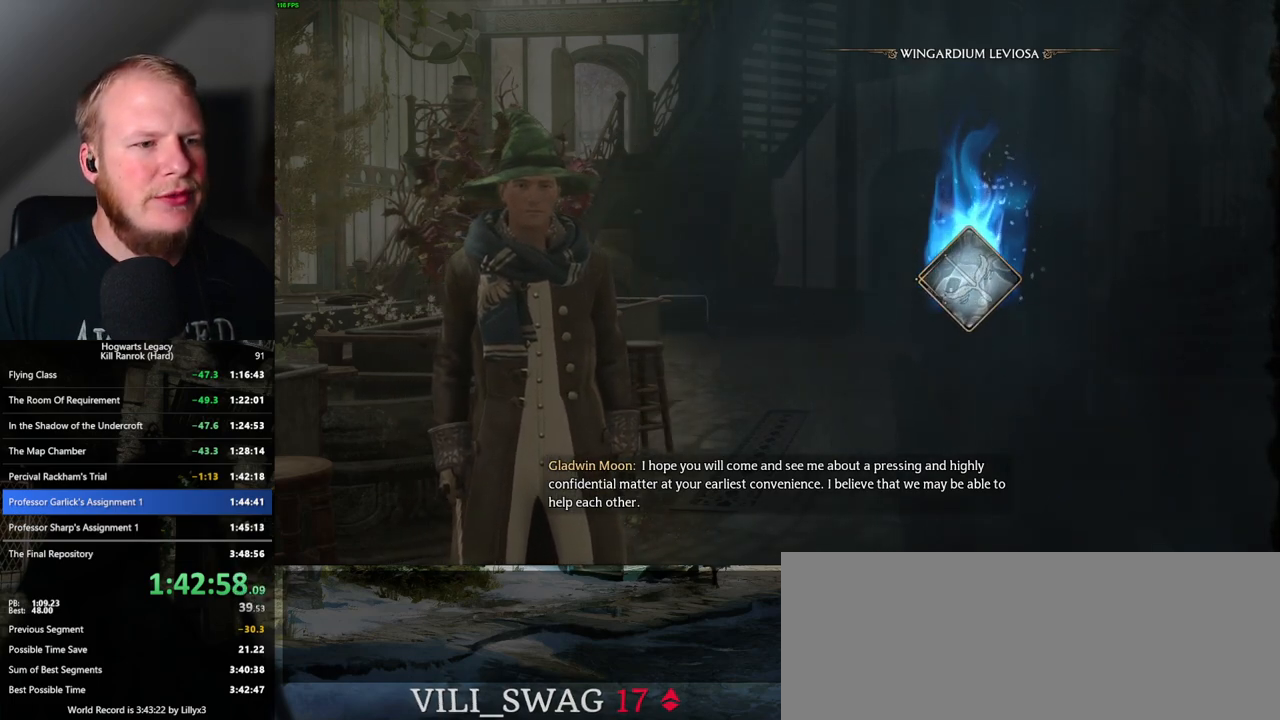
{"keys": [], "mouse": [], "events": []}
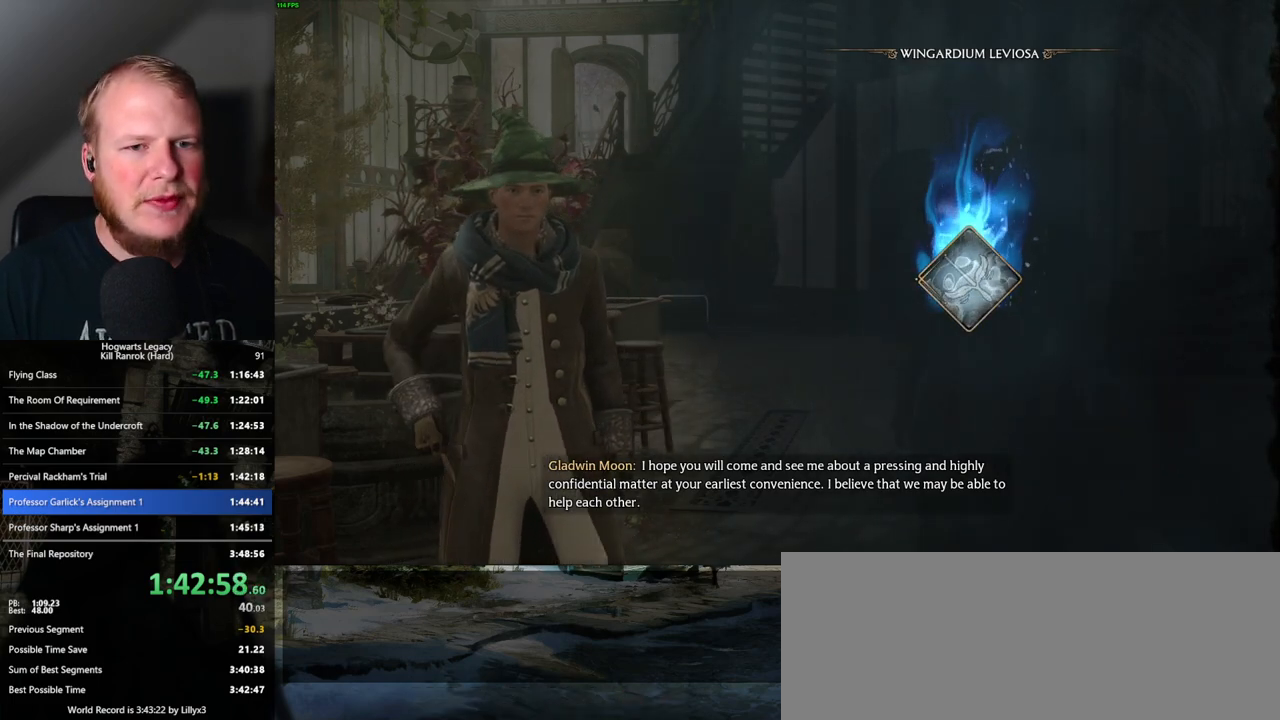
{"keys": [], "mouse": [], "events": []}
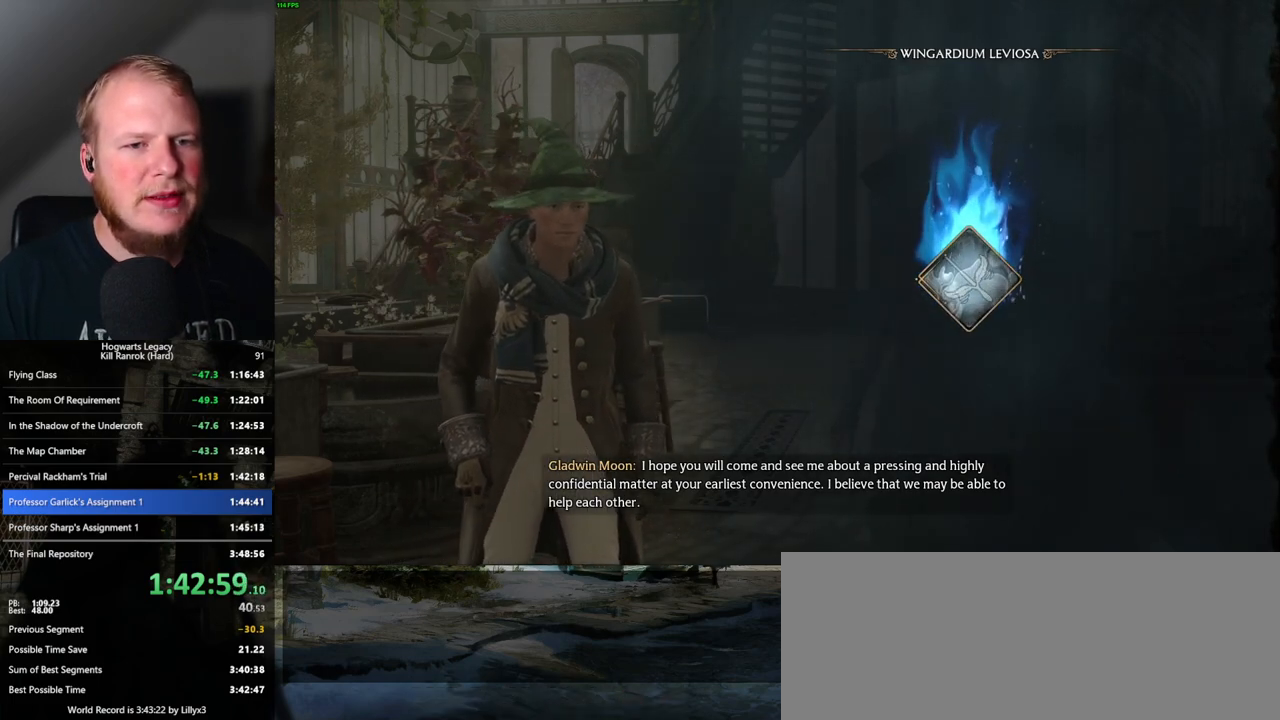
{"keys": [], "mouse": [], "events": []}
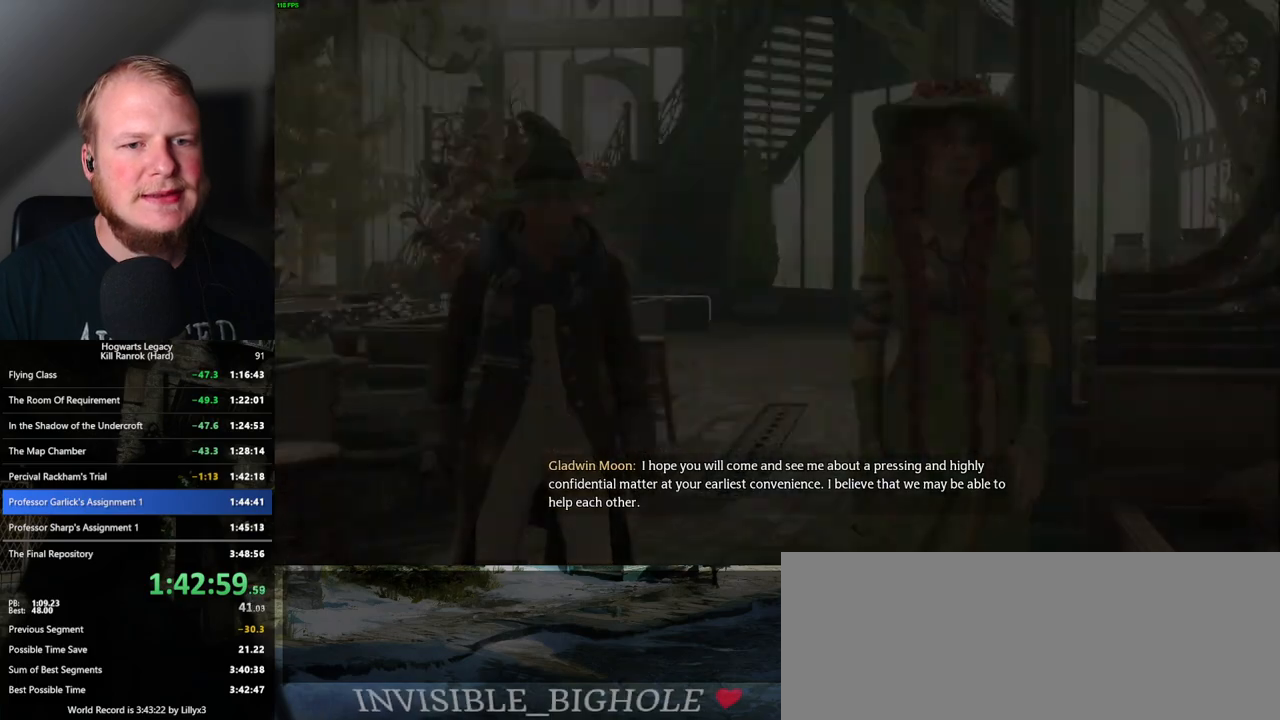
{"keys": [], "mouse": [], "events": []}
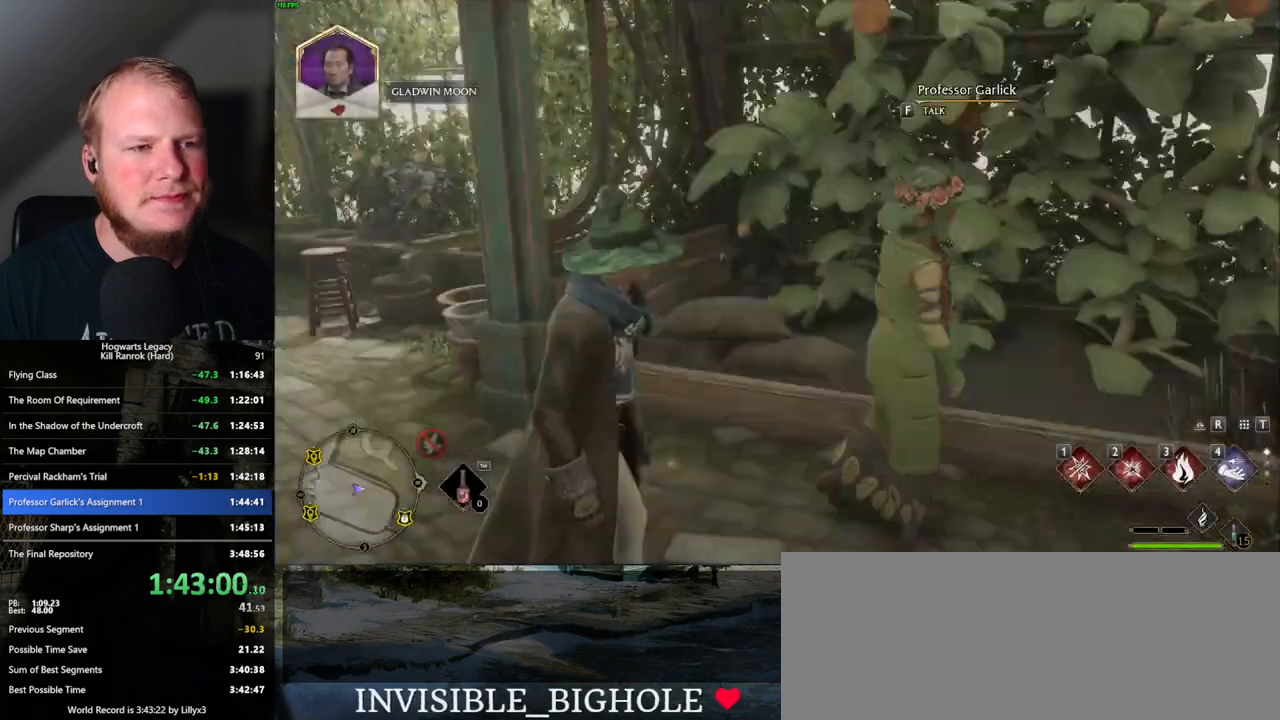
{"keys": ["w"], "mouse": [], "events": [[133, "w", "down"]]}
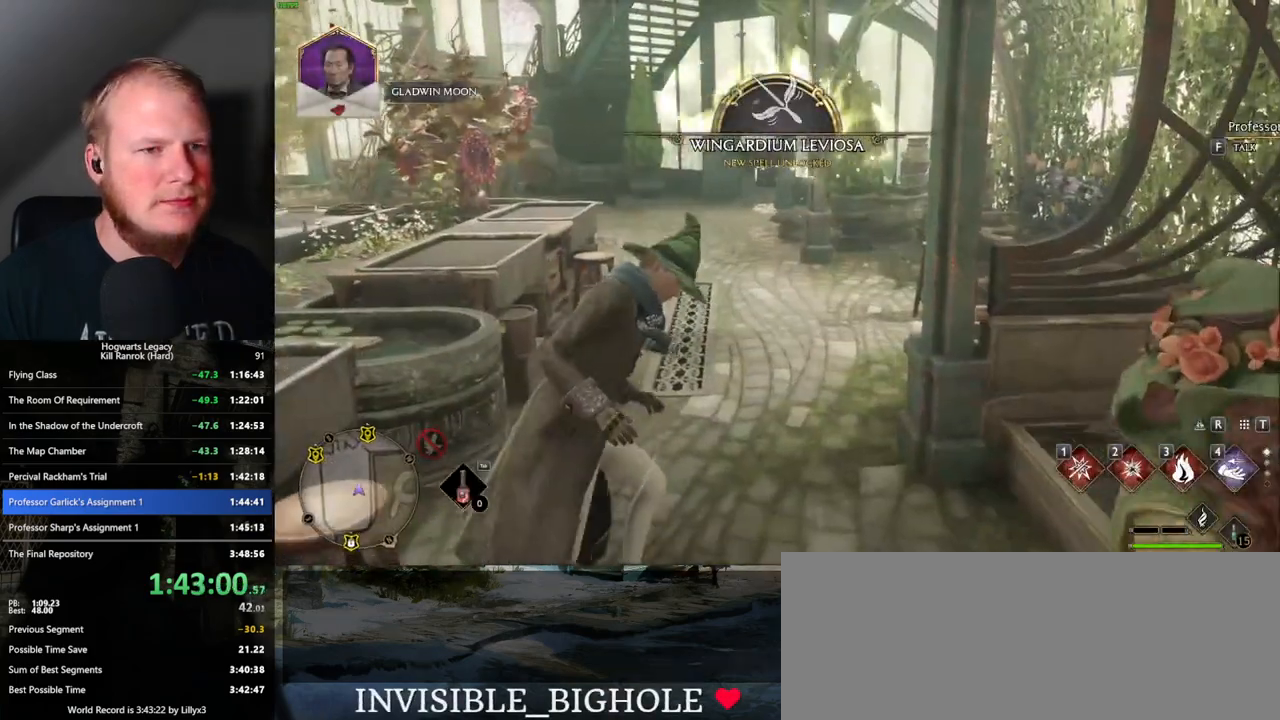
{"keys": ["w"], "mouse": [], "events": []}
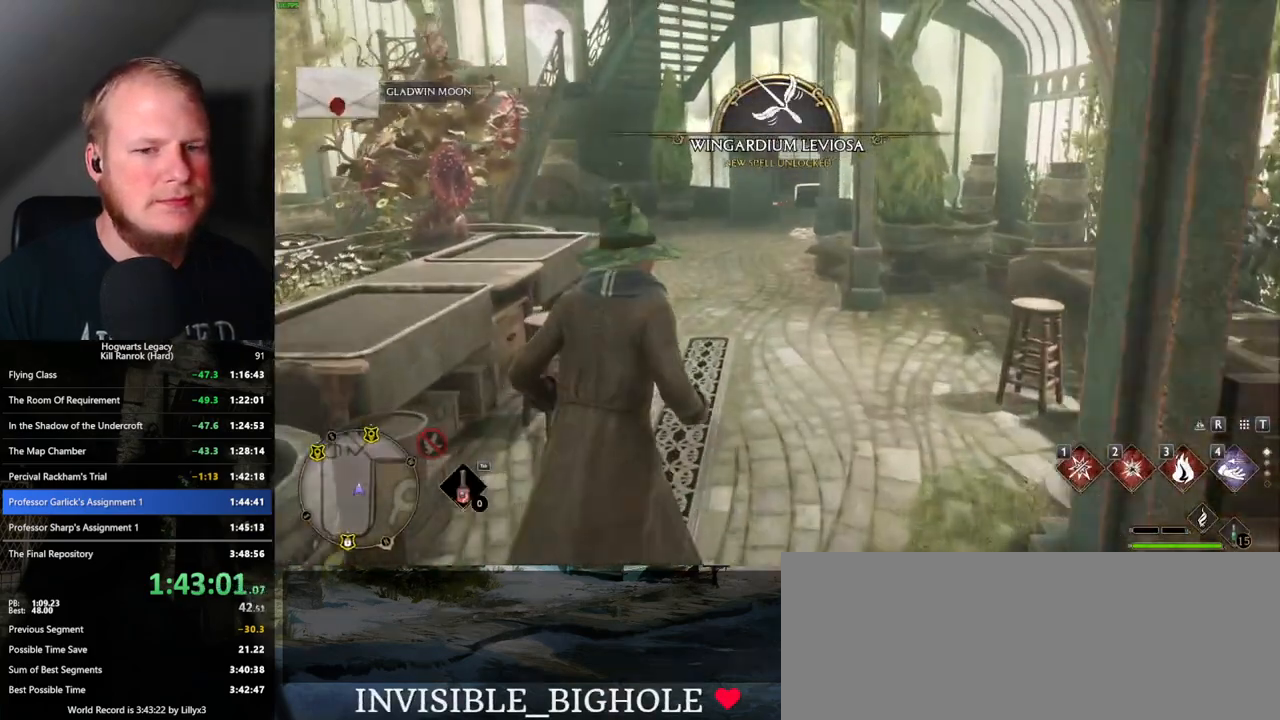
{"keys": ["w"], "mouse": [], "events": [[400, "t", "down"], [500, "t", "up"]]}